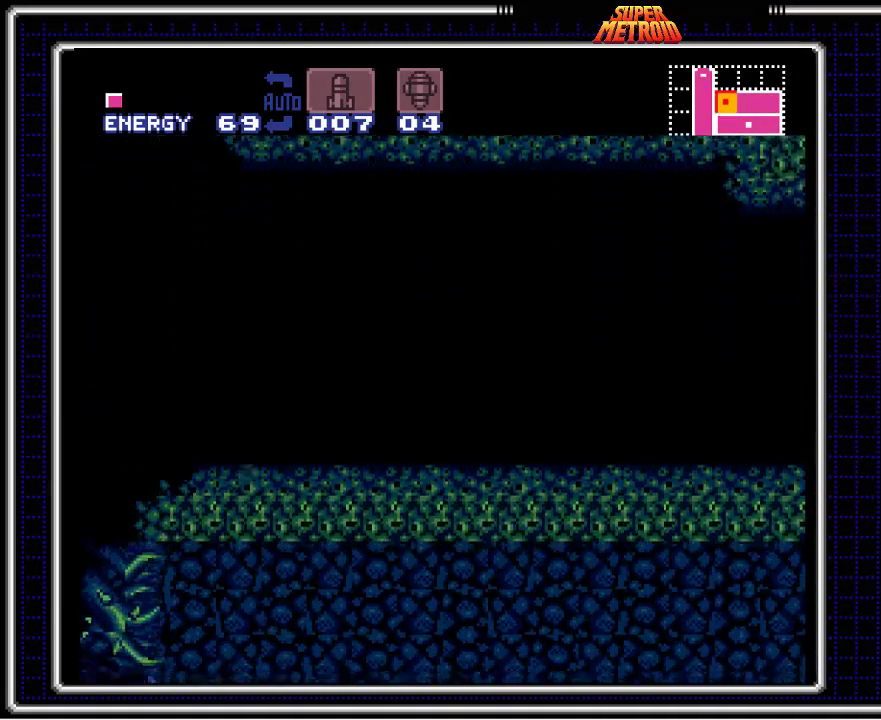
Gameplay with a controller (Nintendo layout); each line is a JSON object with the inputs held at the frame after it (dt_ms = milliseconds from this image to that frame). "events" lists button and stick changes between this image and that frame as [ms after this image, input, new state], when the widget could be followed in between. Not read: L3 R3.
{"dt_ms": 1000, "buttons": ["B", "X", "L1"]}
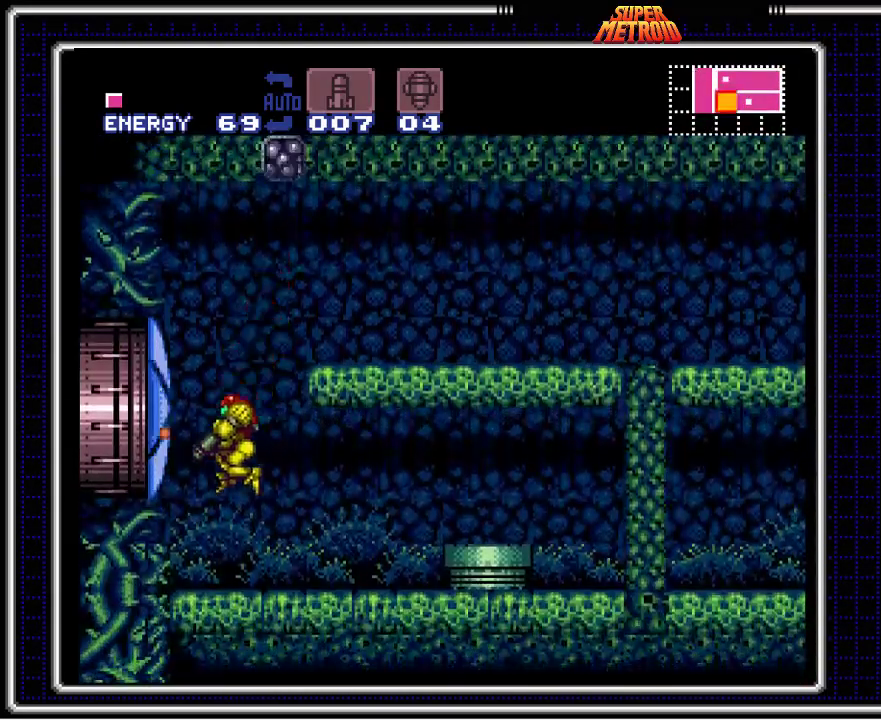
{"dt_ms": 500, "buttons": ["B"], "events": [[50, "X", "up"], [67, "DPAD_RIGHT", "down"], [100, "L1", "up"], [500, "DPAD_RIGHT", "up"]]}
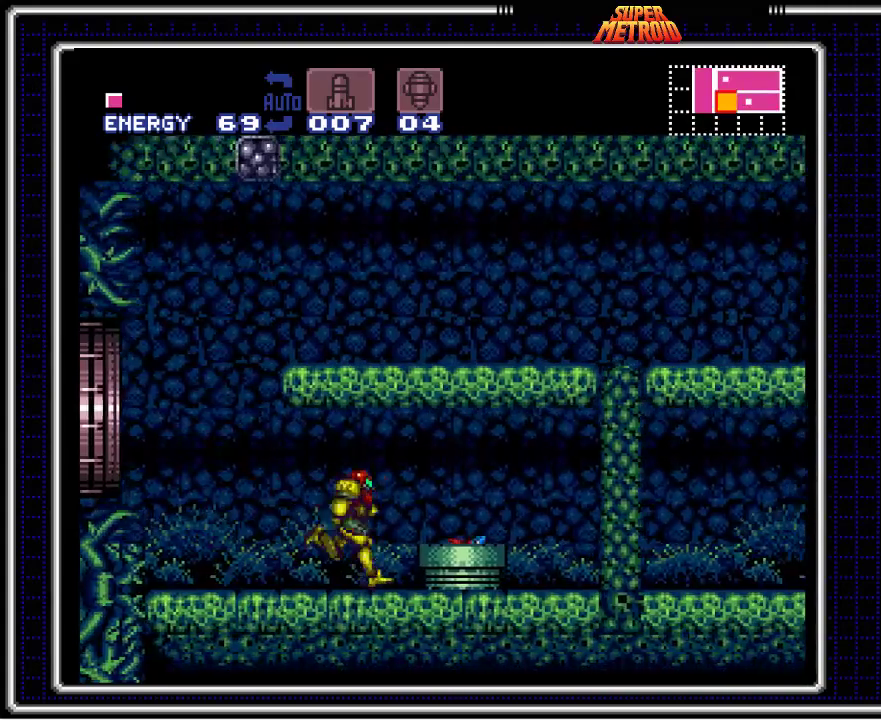
{"dt_ms": 500, "buttons": ["A", "B"], "events": [[33, "X", "down"], [183, "X", "up"], [283, "X", "down"], [317, "X", "up"], [467, "A", "down"]]}
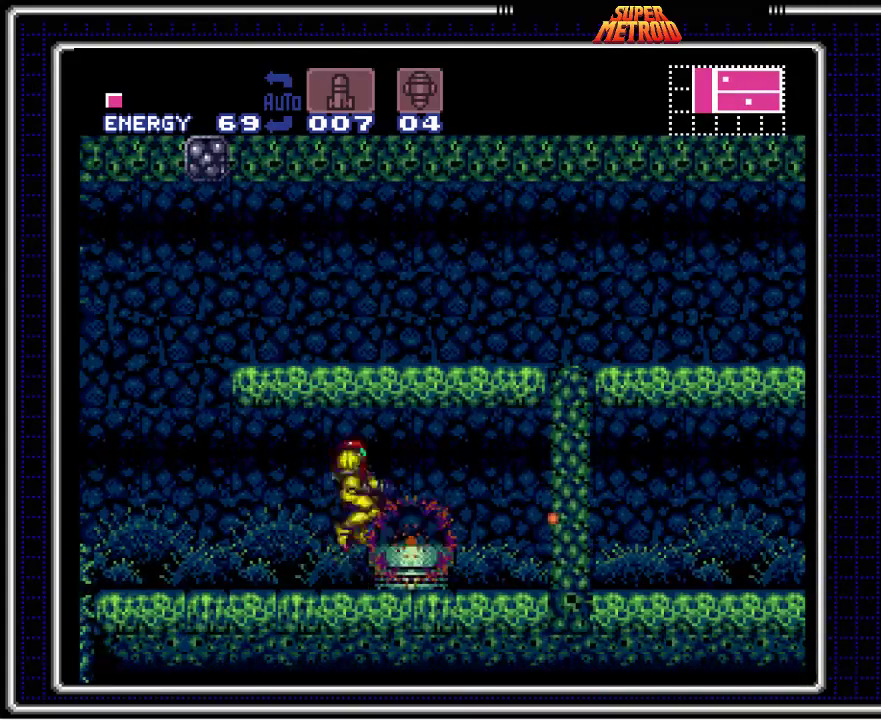
{"dt_ms": 500, "buttons": ["B", "DPAD_LEFT"], "events": [[17, "DPAD_RIGHT", "down"], [67, "A", "up"], [200, "DPAD_RIGHT", "up"], [250, "DPAD_LEFT", "down"], [367, "X", "down"], [500, "X", "up"]]}
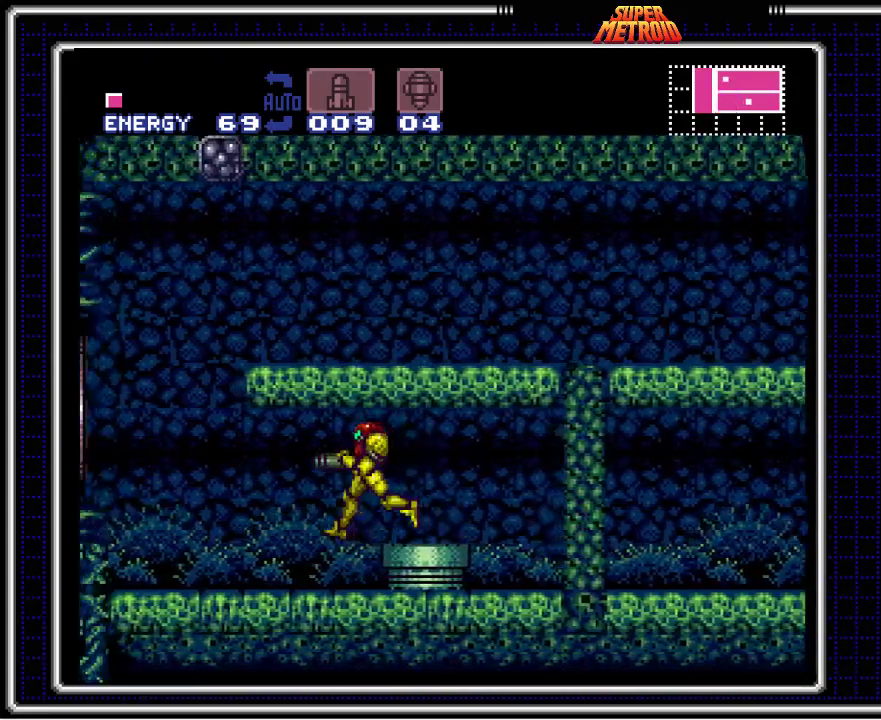
{"dt_ms": 500, "buttons": ["B", "DPAD_RIGHT"], "events": [[383, "DPAD_LEFT", "up"], [433, "DPAD_RIGHT", "down"]]}
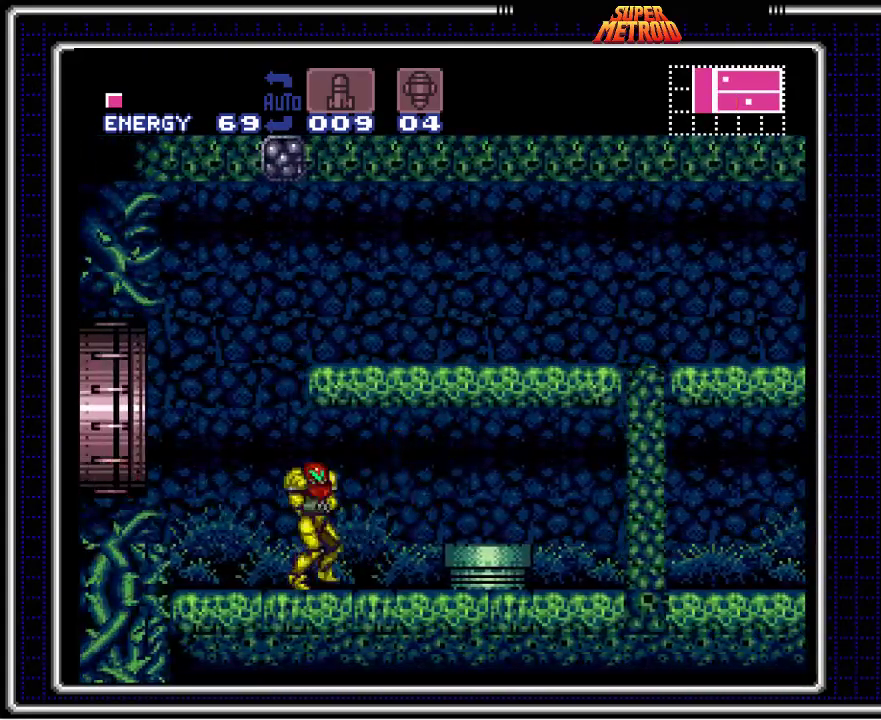
{"dt_ms": 500, "buttons": ["B"], "events": [[183, "DPAD_RIGHT", "up"], [350, "X", "down"], [500, "X", "up"]]}
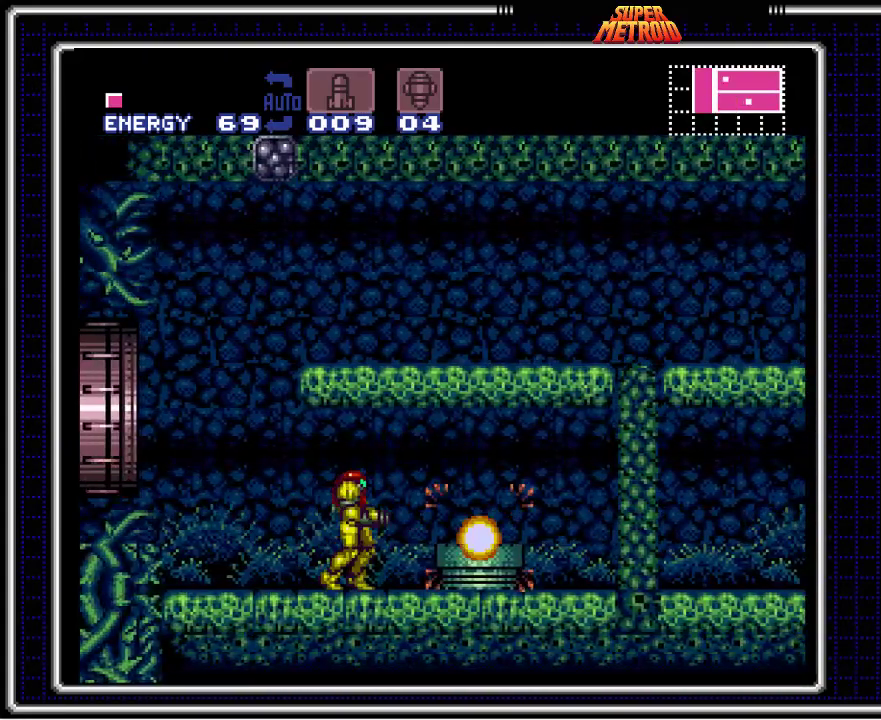
{"dt_ms": 500, "buttons": ["B"], "events": [[133, "X", "down"], [183, "X", "up"], [217, "DPAD_RIGHT", "down"], [267, "A", "down"], [383, "A", "up"], [467, "DPAD_RIGHT", "up"]]}
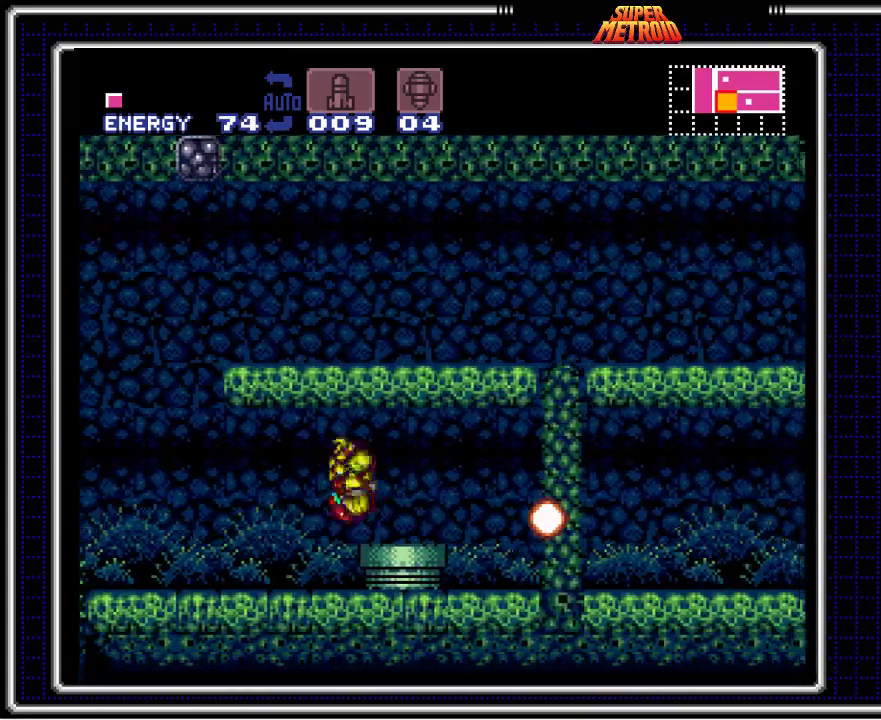
{"dt_ms": 500, "buttons": ["B", "DPAD_RIGHT"], "events": [[33, "DPAD_LEFT", "down"], [433, "DPAD_LEFT", "up"], [450, "DPAD_RIGHT", "down"]]}
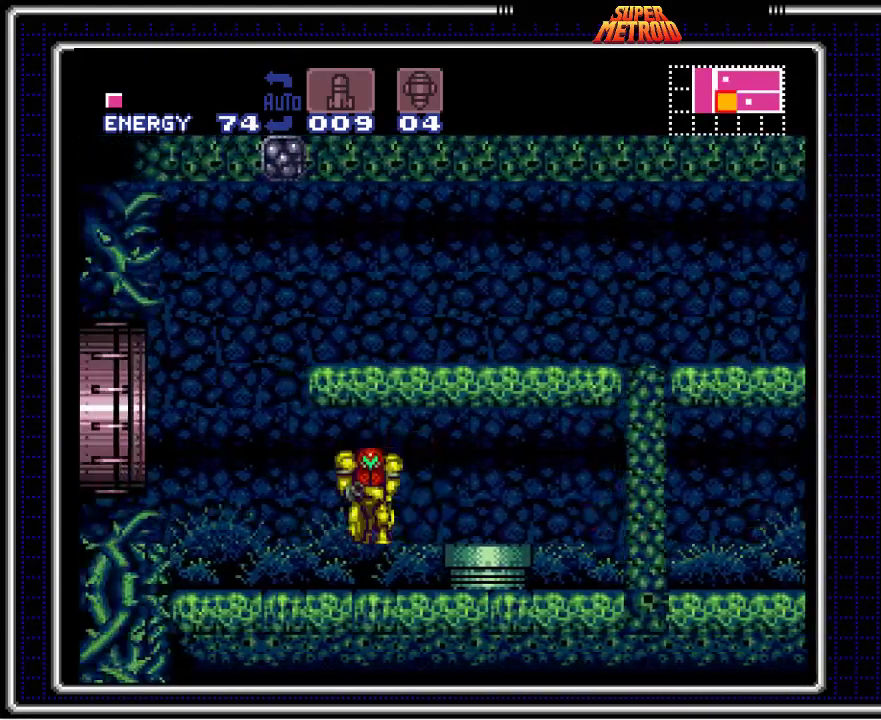
{"dt_ms": 500, "buttons": ["B"], "events": [[83, "DPAD_RIGHT", "up"]]}
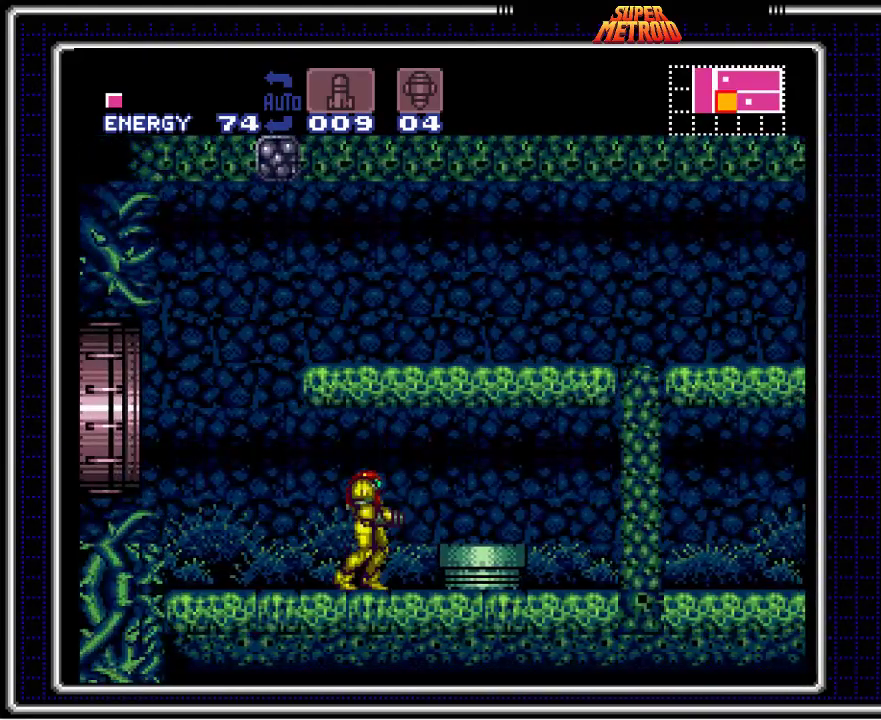
{"dt_ms": 500, "buttons": ["B"], "events": [[17, "X", "down"], [150, "X", "up"], [267, "X", "down"], [367, "X", "up"]]}
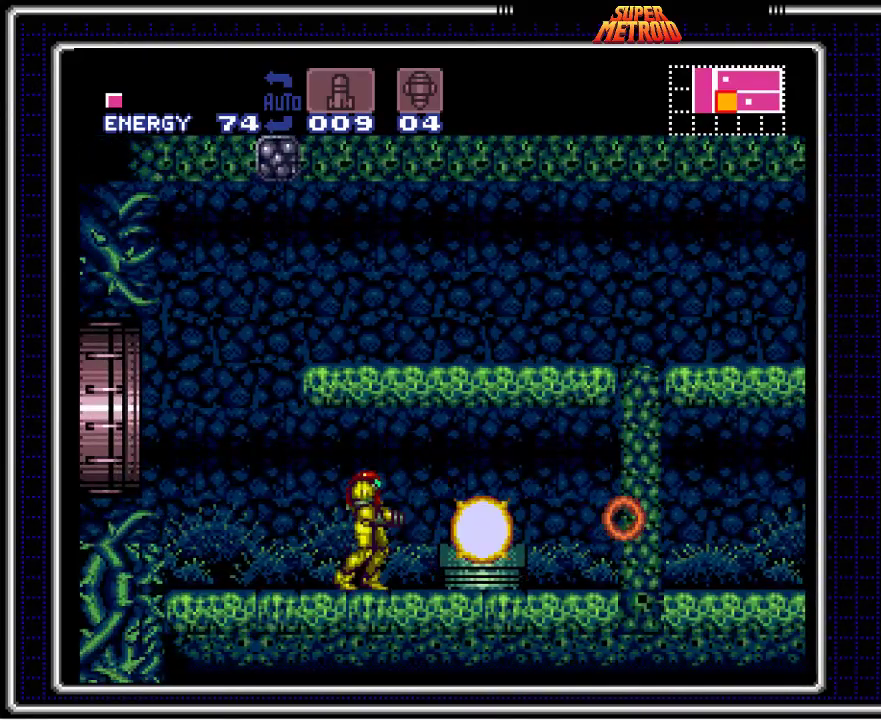
{"dt_ms": 500, "buttons": ["B", "DPAD_LEFT"], "events": [[83, "DPAD_RIGHT", "down"], [133, "A", "down"], [217, "A", "up"], [367, "DPAD_RIGHT", "up"], [417, "DPAD_LEFT", "down"]]}
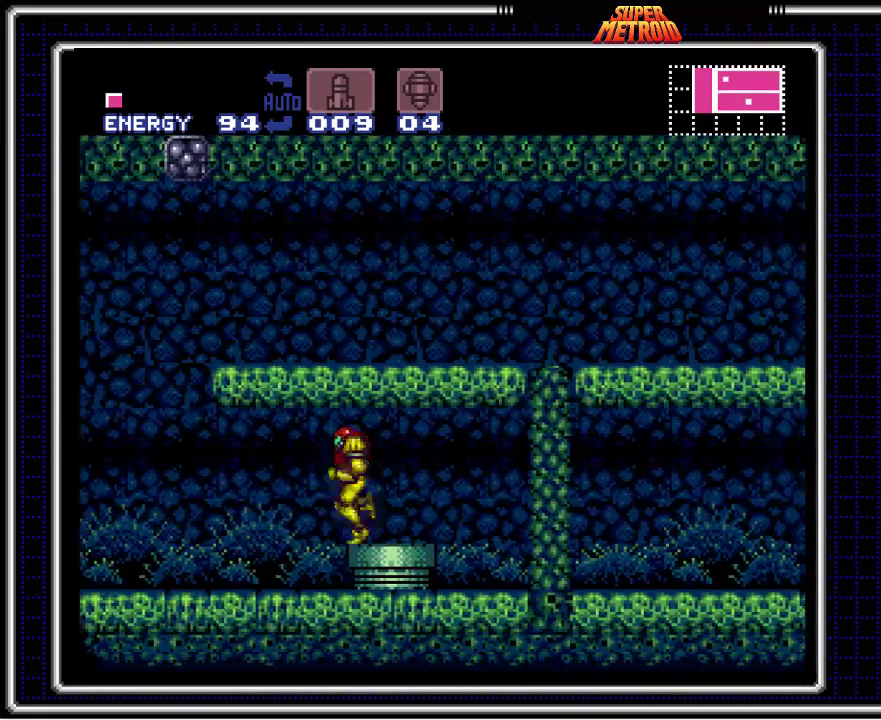
{"dt_ms": 500, "buttons": ["B"], "events": [[300, "DPAD_LEFT", "up"], [333, "DPAD_RIGHT", "down"], [433, "DPAD_RIGHT", "up"]]}
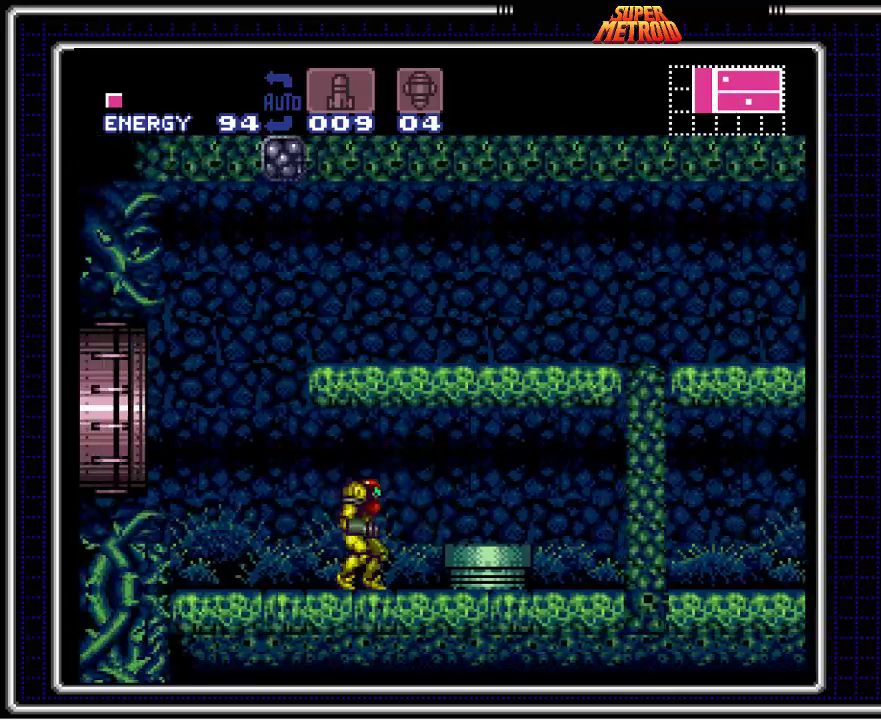
{"dt_ms": 500, "buttons": ["B", "X"], "events": [[367, "X", "down"]]}
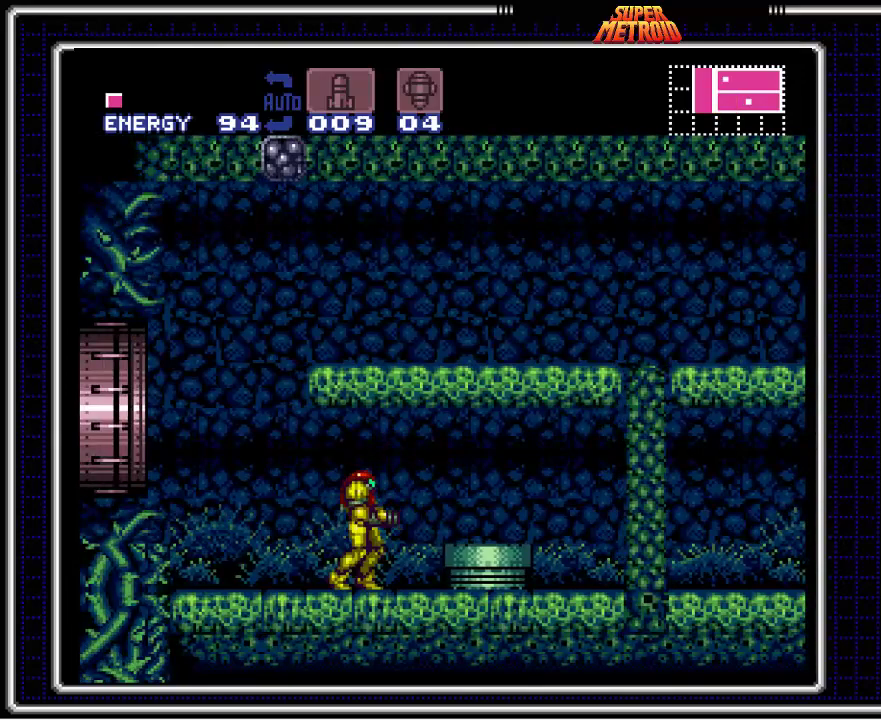
{"dt_ms": 500, "buttons": ["B", "DPAD_RIGHT"], "events": [[17, "X", "up"], [150, "X", "down"], [267, "X", "up"], [483, "DPAD_RIGHT", "down"]]}
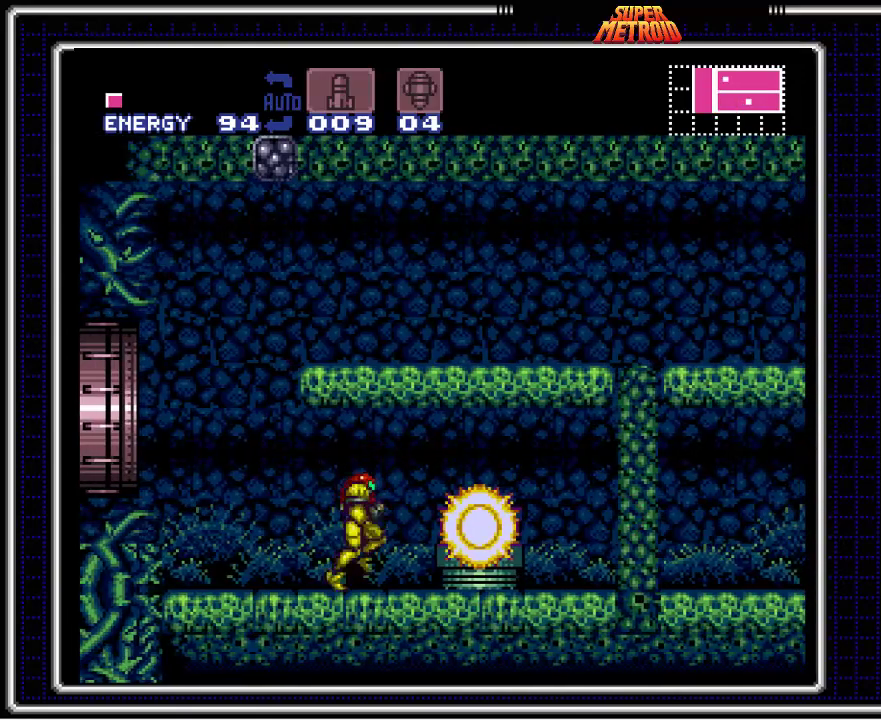
{"dt_ms": 500, "buttons": ["B", "DPAD_LEFT"], "events": [[33, "A", "down"], [117, "A", "up"], [283, "DPAD_RIGHT", "up"], [333, "DPAD_LEFT", "down"]]}
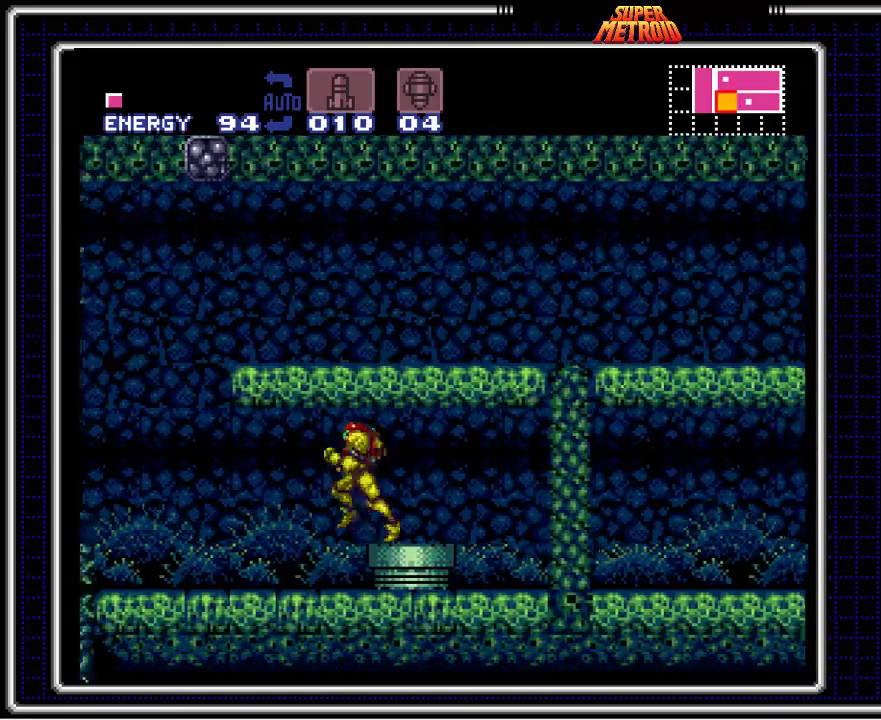
{"dt_ms": 500, "buttons": ["B", "DPAD_LEFT"], "events": [[33, "X", "down"], [183, "X", "up"]]}
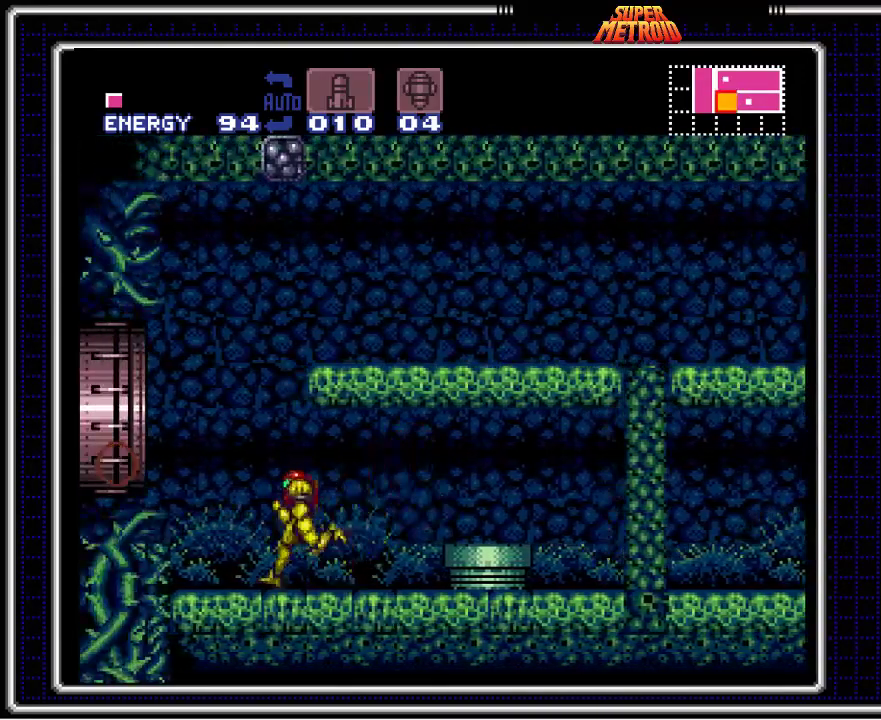
{"dt_ms": 500, "buttons": ["B", "DPAD_LEFT"], "events": [[150, "A", "down"], [217, "DPAD_LEFT", "up"], [267, "A", "up"], [350, "DPAD_LEFT", "down"]]}
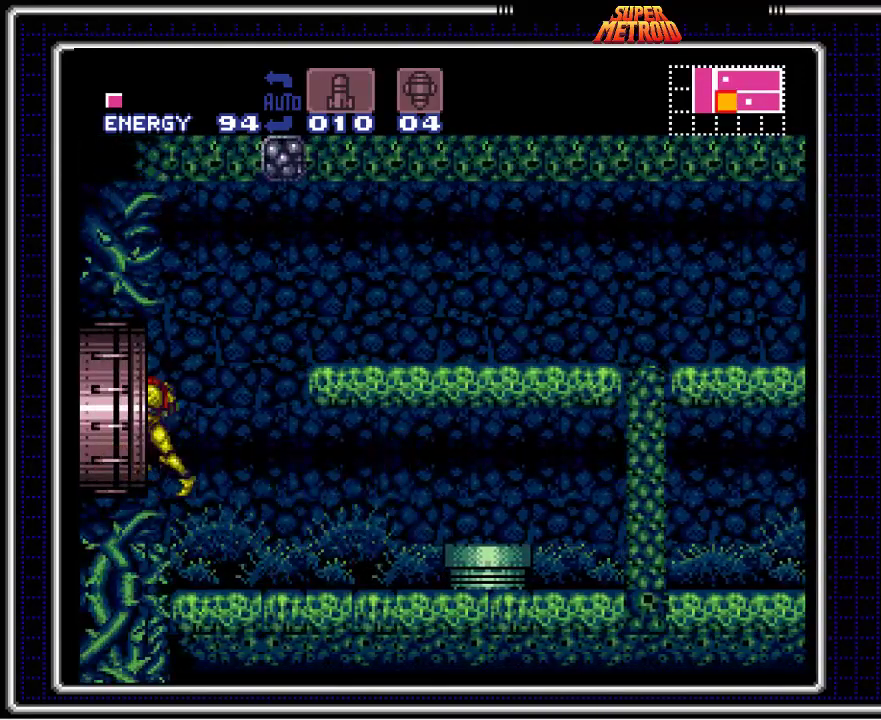
{"dt_ms": 500, "buttons": ["B", "DPAD_LEFT"], "events": []}
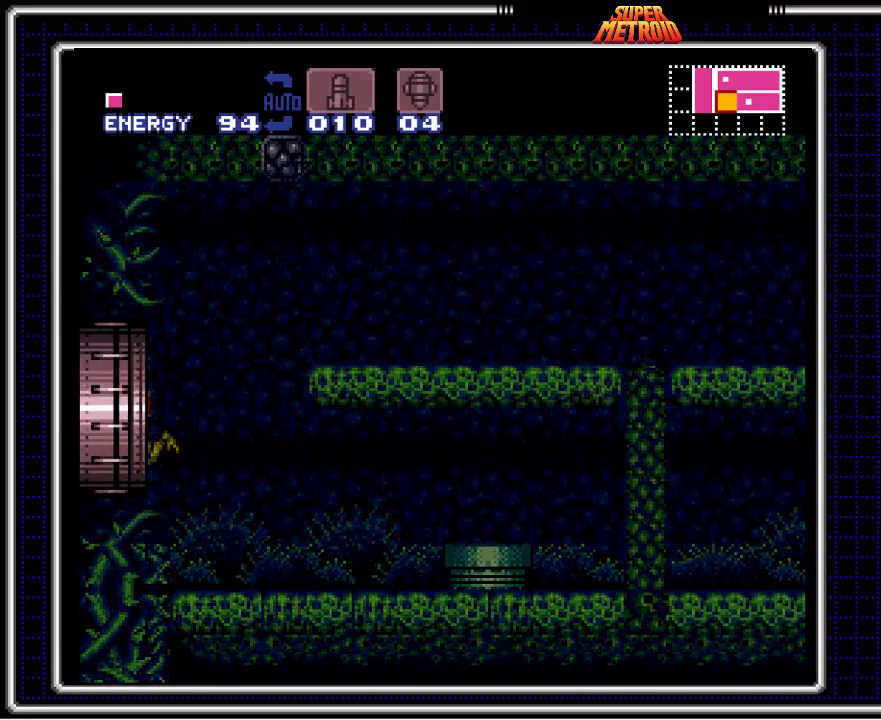
{"dt_ms": 500, "buttons": ["B"], "events": [[167, "DPAD_LEFT", "up"]]}
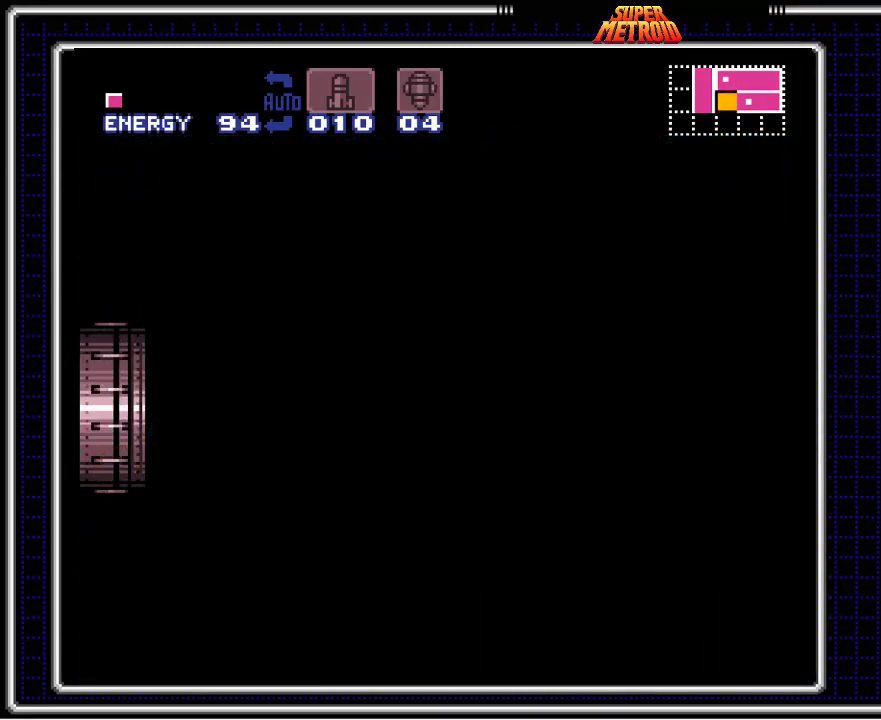
{"dt_ms": 500, "buttons": ["B", "DPAD_LEFT"], "events": [[17, "DPAD_LEFT", "down"]]}
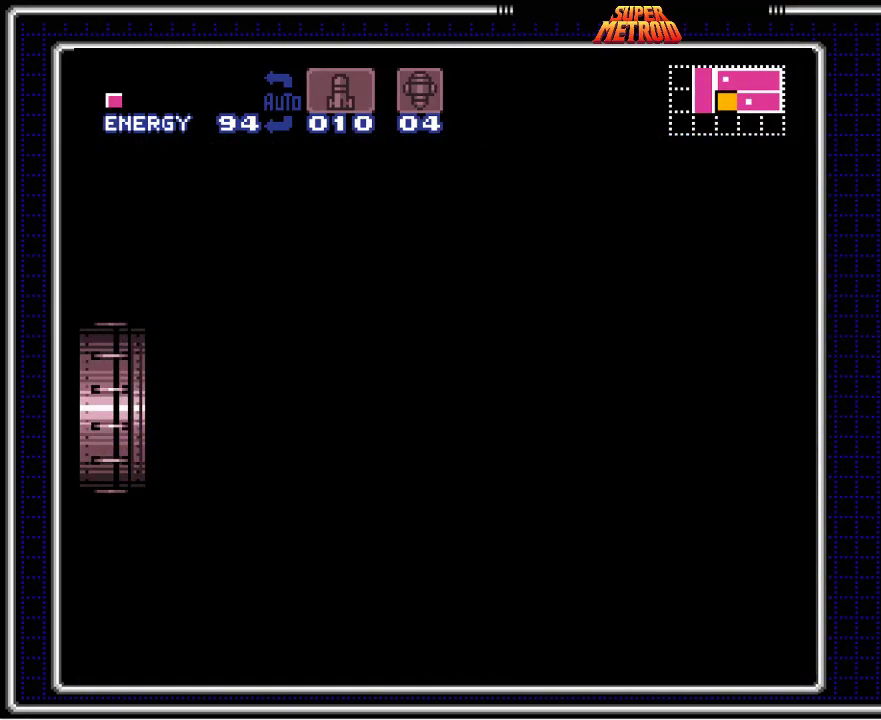
{"dt_ms": 500, "buttons": ["B", "DPAD_LEFT"], "events": []}
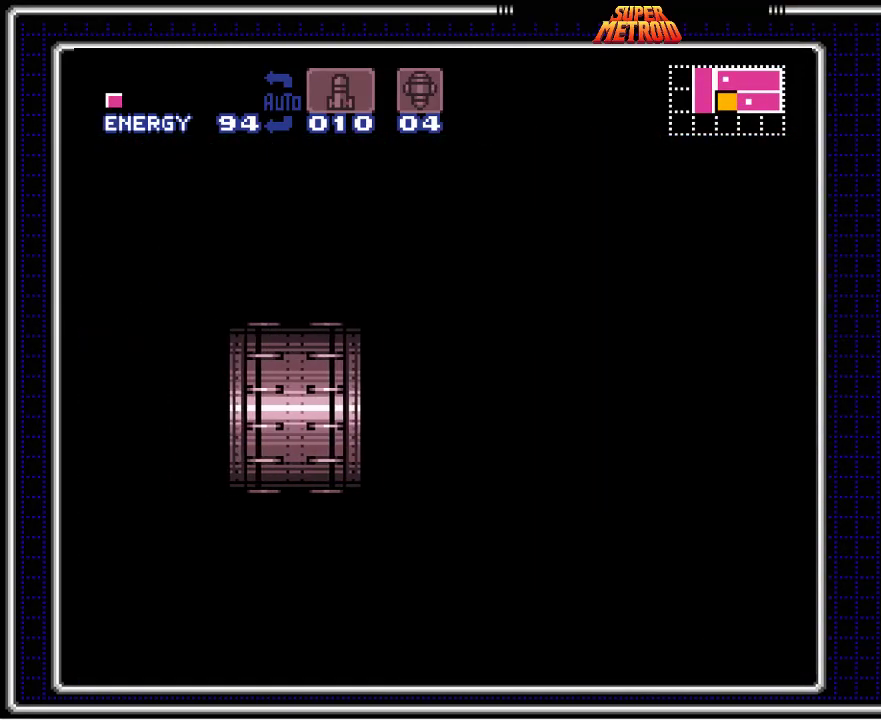
{"dt_ms": 500, "buttons": ["B", "DPAD_LEFT"], "events": []}
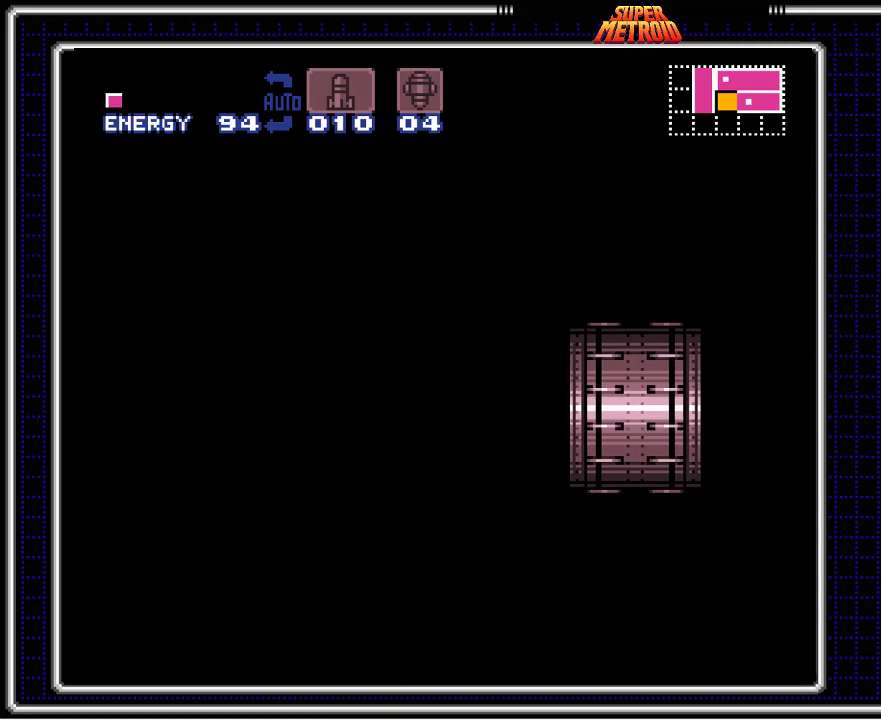
{"dt_ms": 500, "buttons": ["B", "DPAD_LEFT"], "events": []}
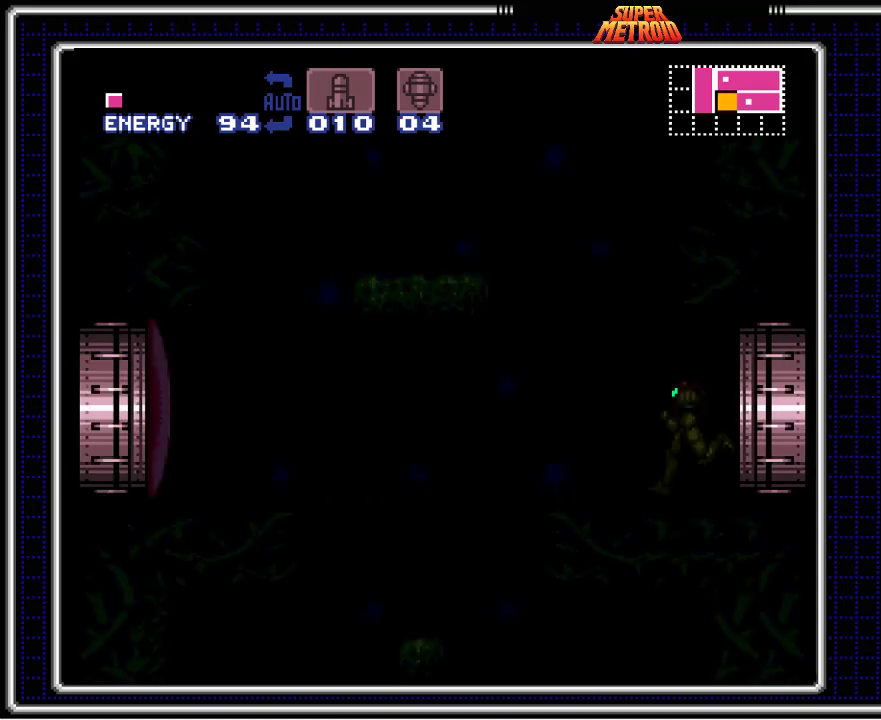
{"dt_ms": 500, "buttons": ["B", "DPAD_LEFT"], "events": []}
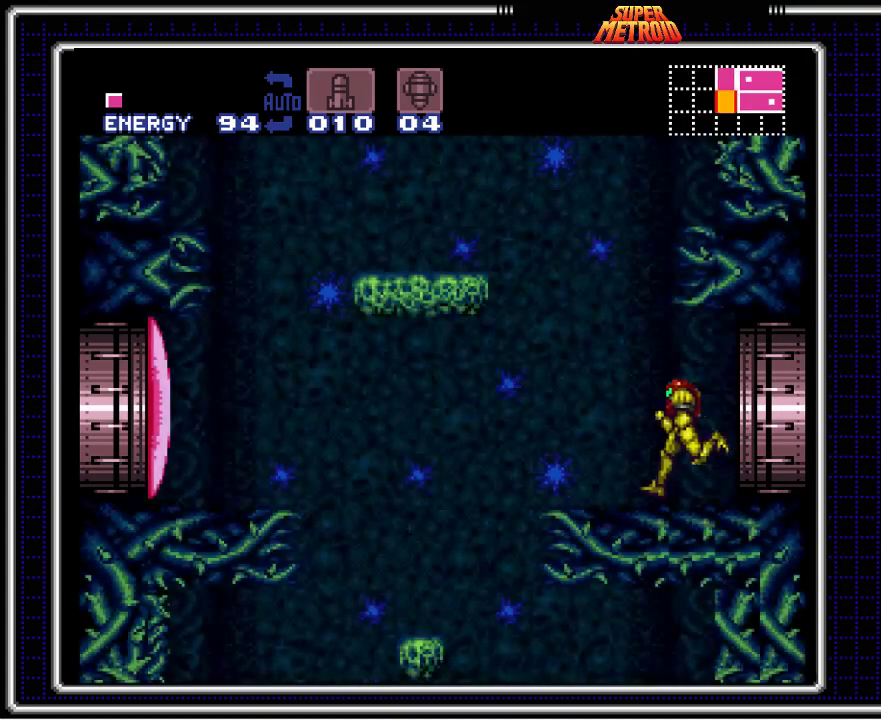
{"dt_ms": 500, "buttons": ["B", "DPAD_LEFT"], "events": [[100, "A", "down"], [167, "A", "up"], [383, "Y", "down"], [467, "Y", "up"]]}
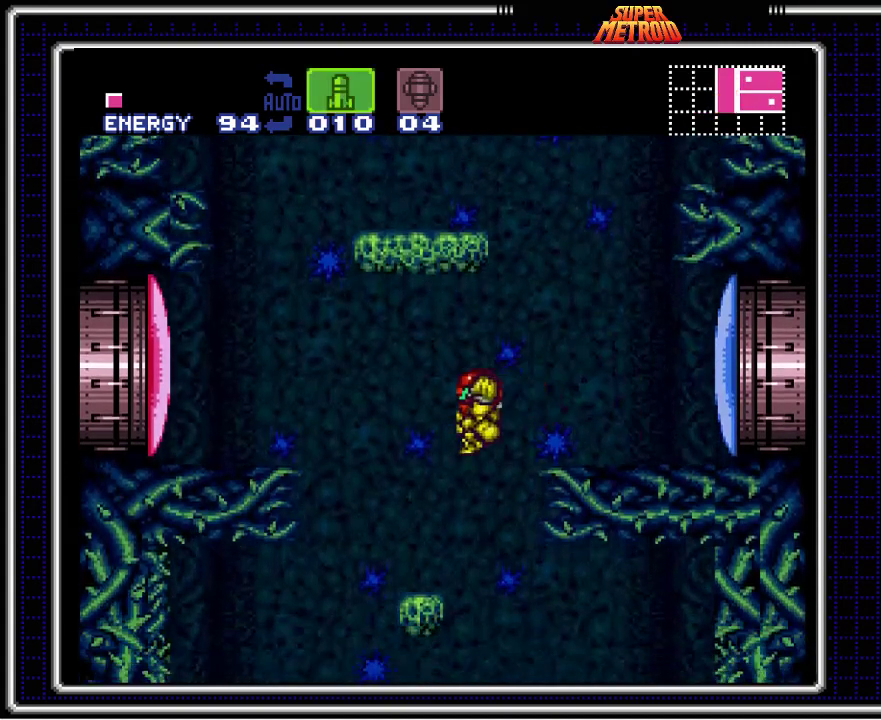
{"dt_ms": 500, "buttons": ["B", "DPAD_LEFT"], "events": [[250, "Y", "down"], [317, "Y", "up"]]}
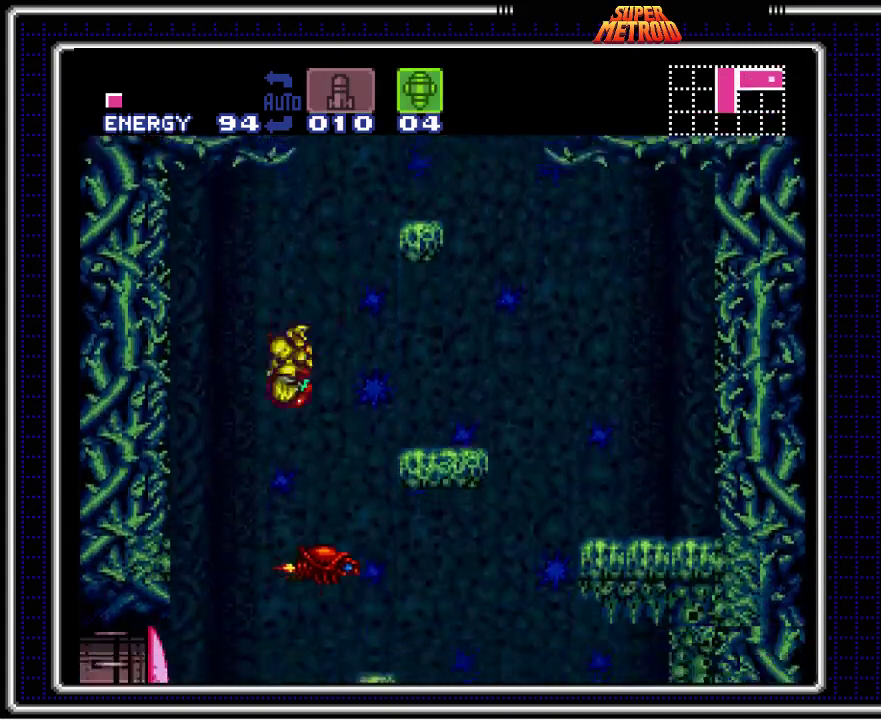
{"dt_ms": 500, "buttons": ["B", "DPAD_RIGHT"], "events": [[83, "DPAD_LEFT", "up"], [133, "DPAD_RIGHT", "down"]]}
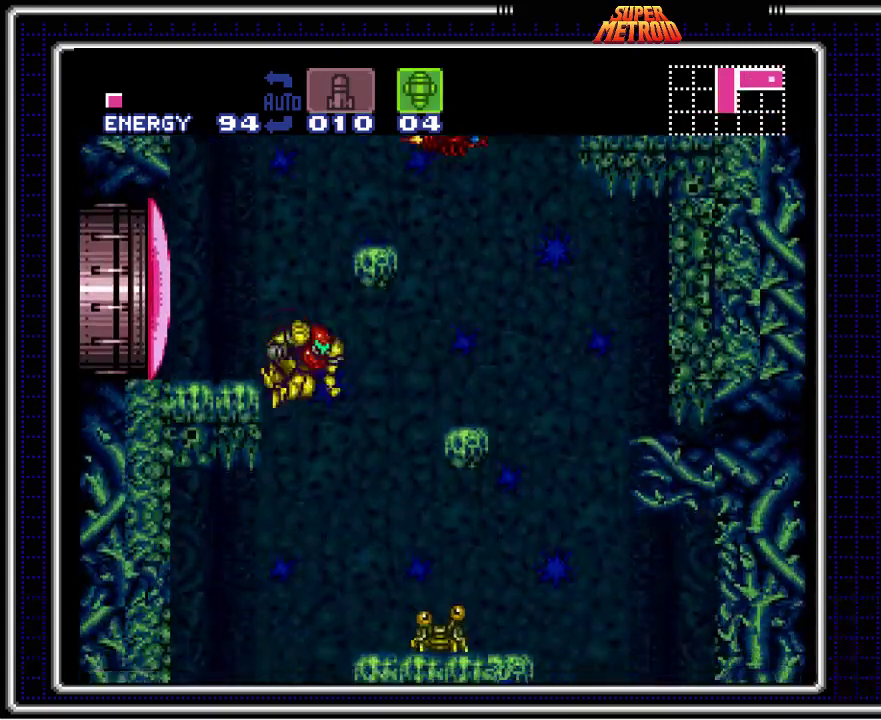
{"dt_ms": 500, "buttons": ["B", "DPAD_RIGHT"], "events": [[50, "DPAD_RIGHT", "up"], [83, "DPAD_LEFT", "down"], [367, "DPAD_LEFT", "up"], [400, "DPAD_RIGHT", "down"]]}
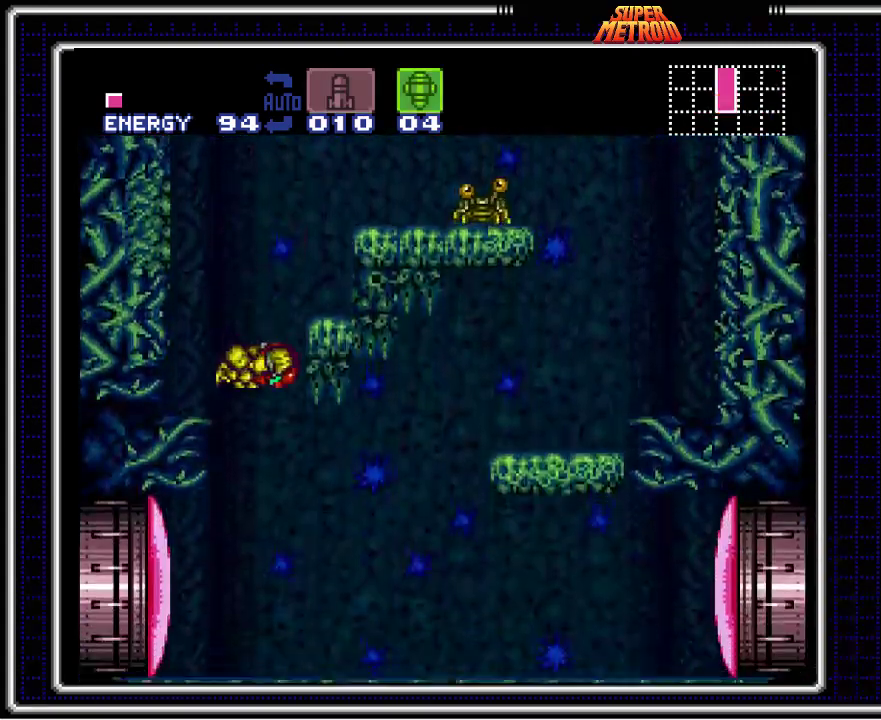
{"dt_ms": 500, "buttons": ["B", "Y", "DPAD_RIGHT"], "events": [[250, "X", "down"], [333, "X", "up"], [433, "Y", "down"]]}
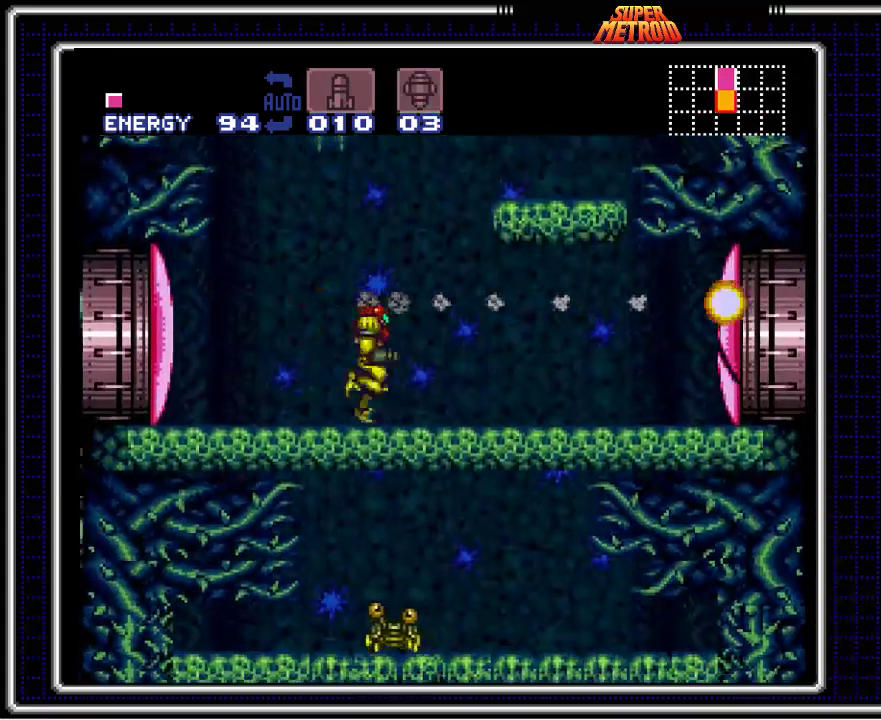
{"dt_ms": 500, "buttons": ["B", "DPAD_RIGHT"], "events": [[33, "Y", "up"]]}